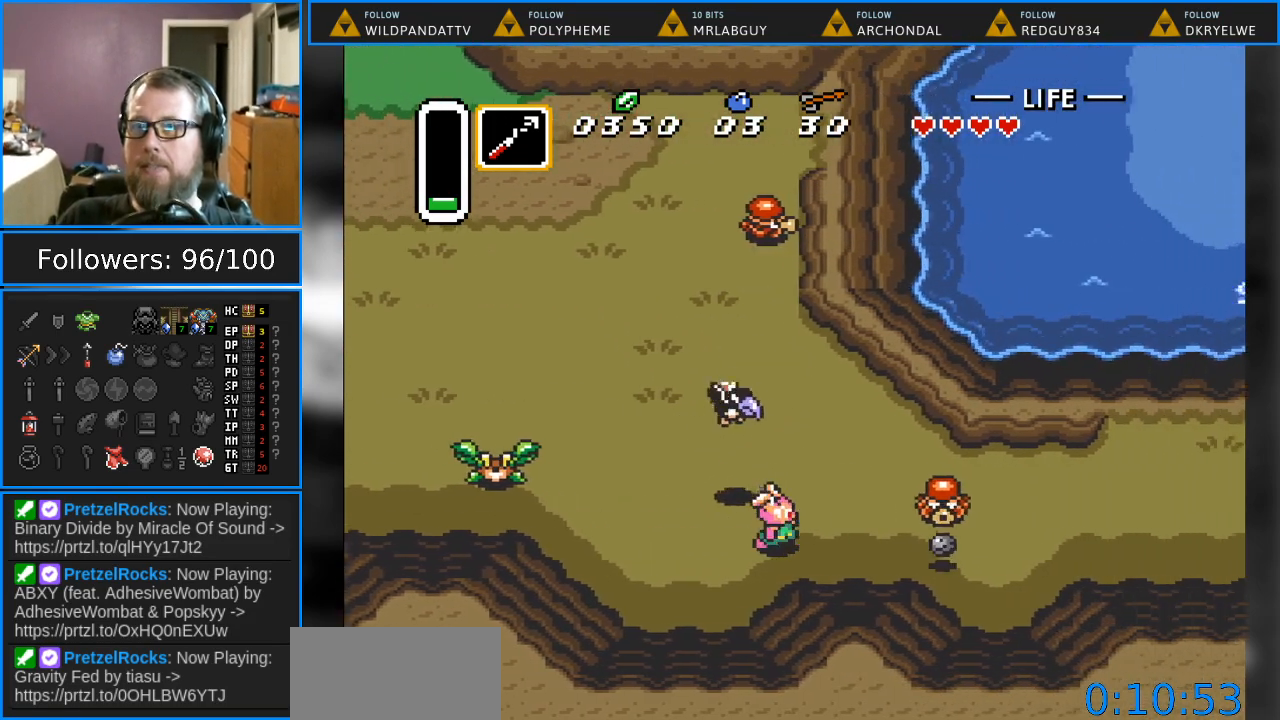
Gameplay with a controller (Nintendo layout); each line is a JSON object with the inputs held at the frame after it. "events" lists button and stick changes between this image and that frame as [ms after this image, input, new state], when the widget could be followed in between. Not read: L1 L3 R1 R3.
{"buttons": ["DPAD_RIGHT"], "events": [[133, "Y", "down"], [283, "Y", "up"]]}
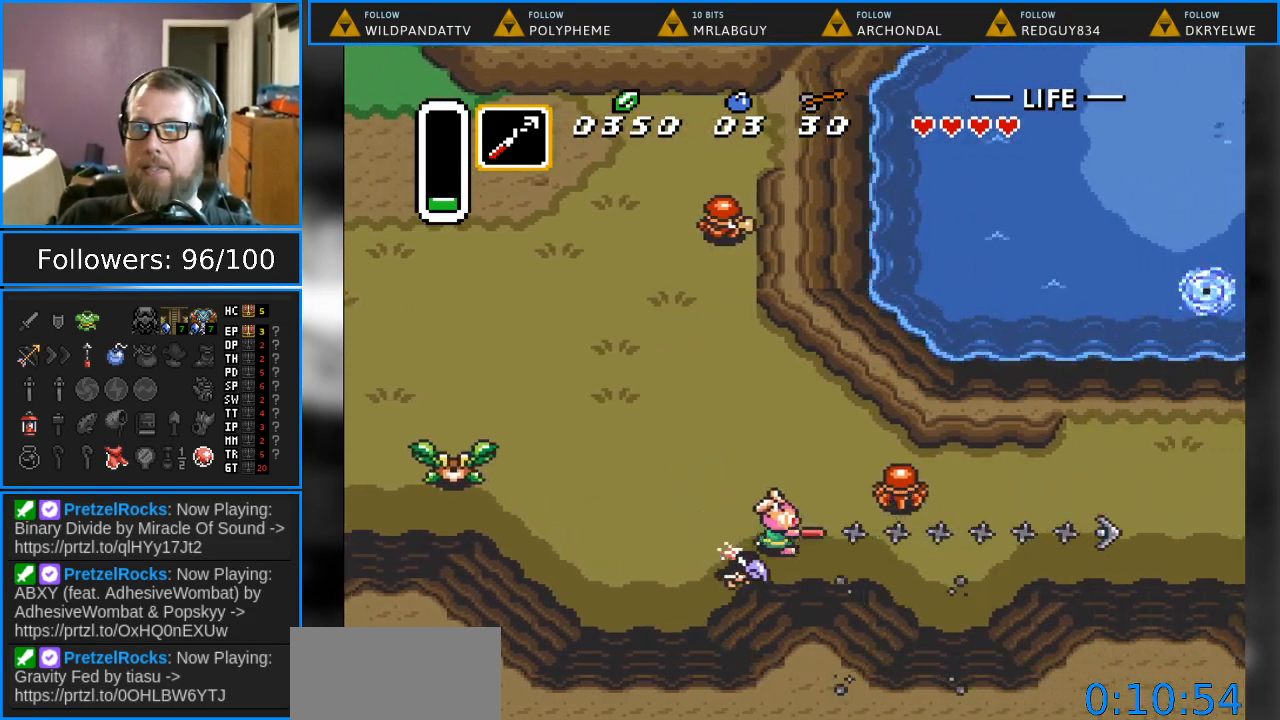
{"buttons": [], "events": [[183, "DPAD_RIGHT", "up"]]}
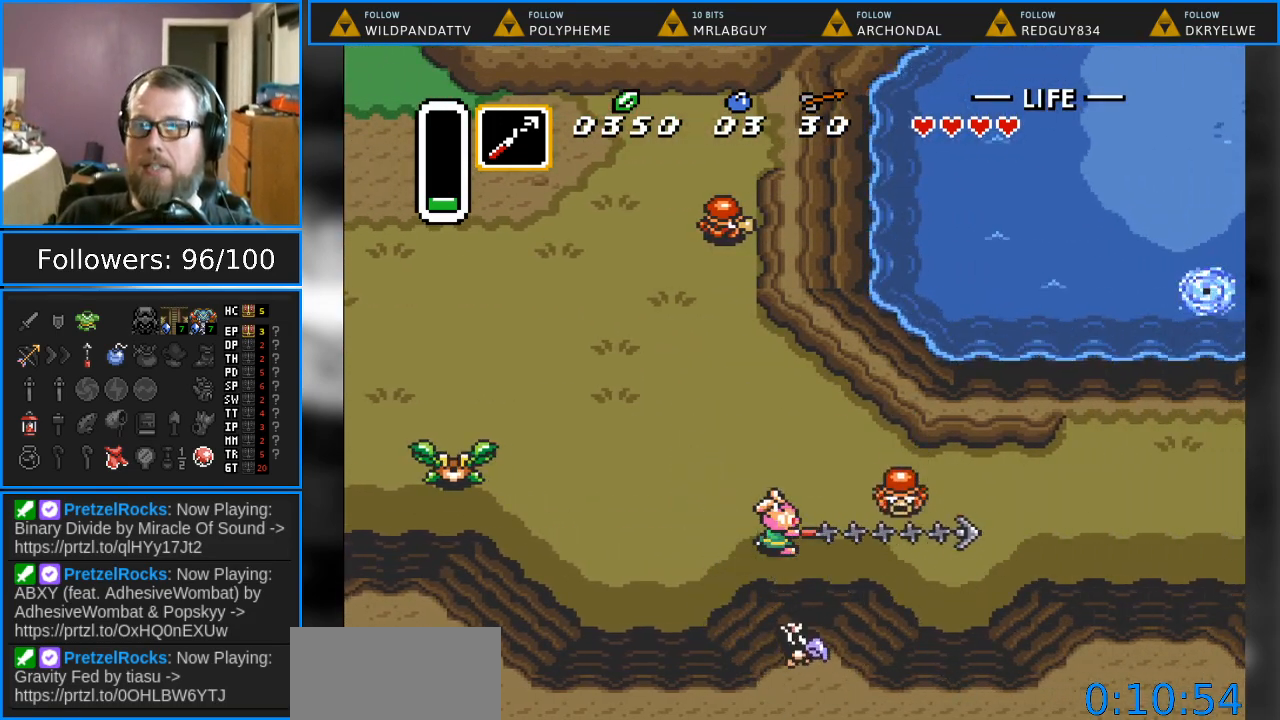
{"buttons": ["DPAD_RIGHT"], "events": [[100, "DPAD_RIGHT", "down"], [133, "Y", "down"], [167, "DPAD_RIGHT", "up"], [233, "Y", "up"], [317, "Y", "down"], [367, "DPAD_RIGHT", "down"], [400, "Y", "up"]]}
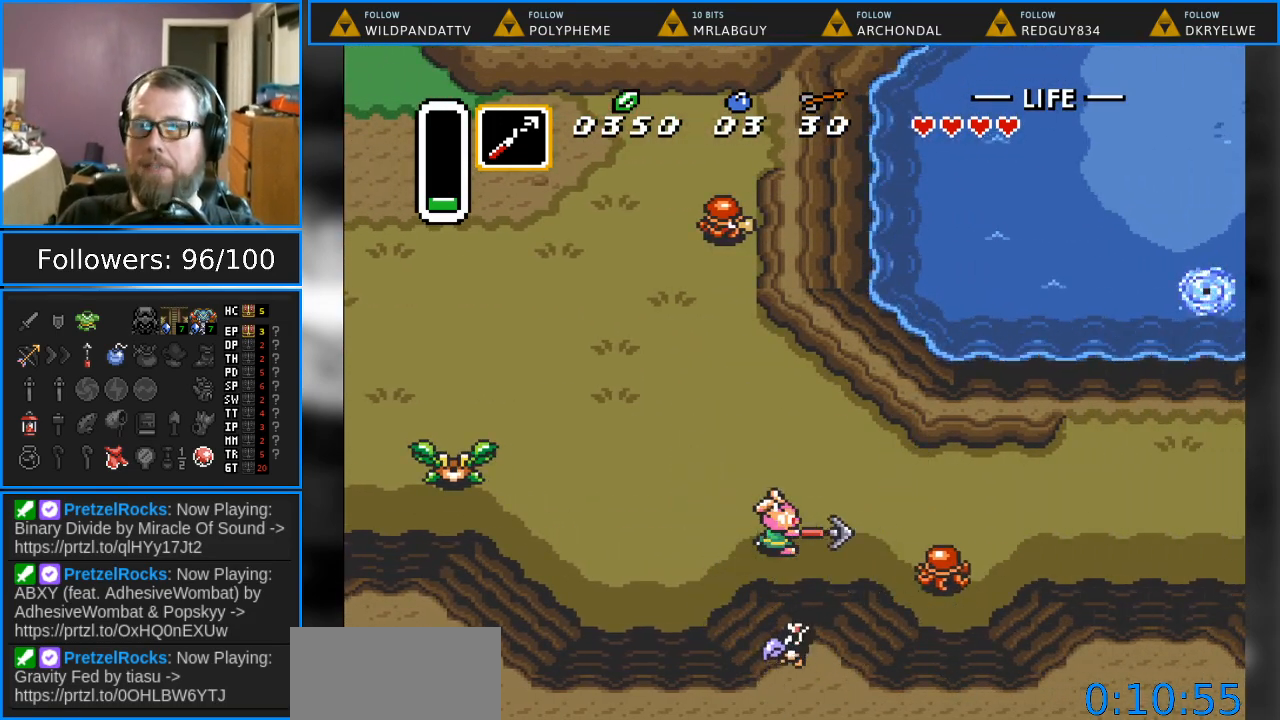
{"buttons": ["DPAD_UP", "DPAD_RIGHT"], "events": [[133, "DPAD_RIGHT", "up"], [233, "DPAD_RIGHT", "down"], [467, "DPAD_UP", "down"]]}
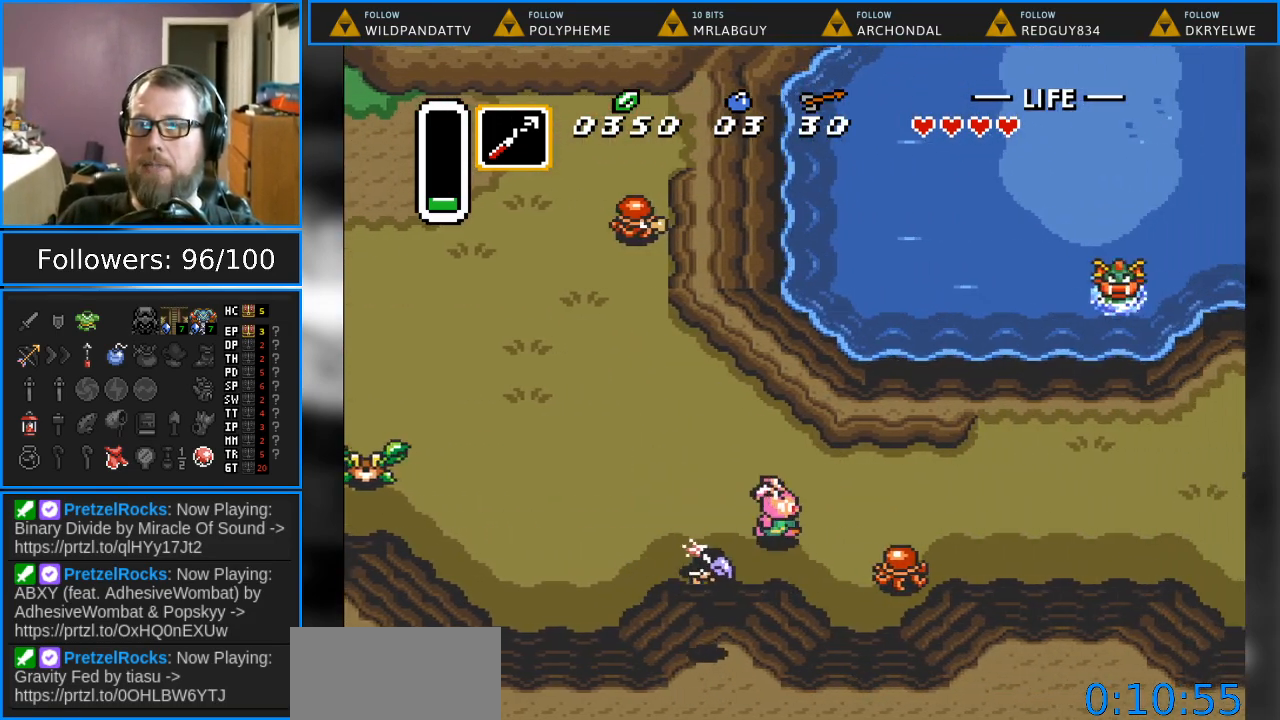
{"buttons": ["DPAD_RIGHT"], "events": [[233, "DPAD_UP", "up"]]}
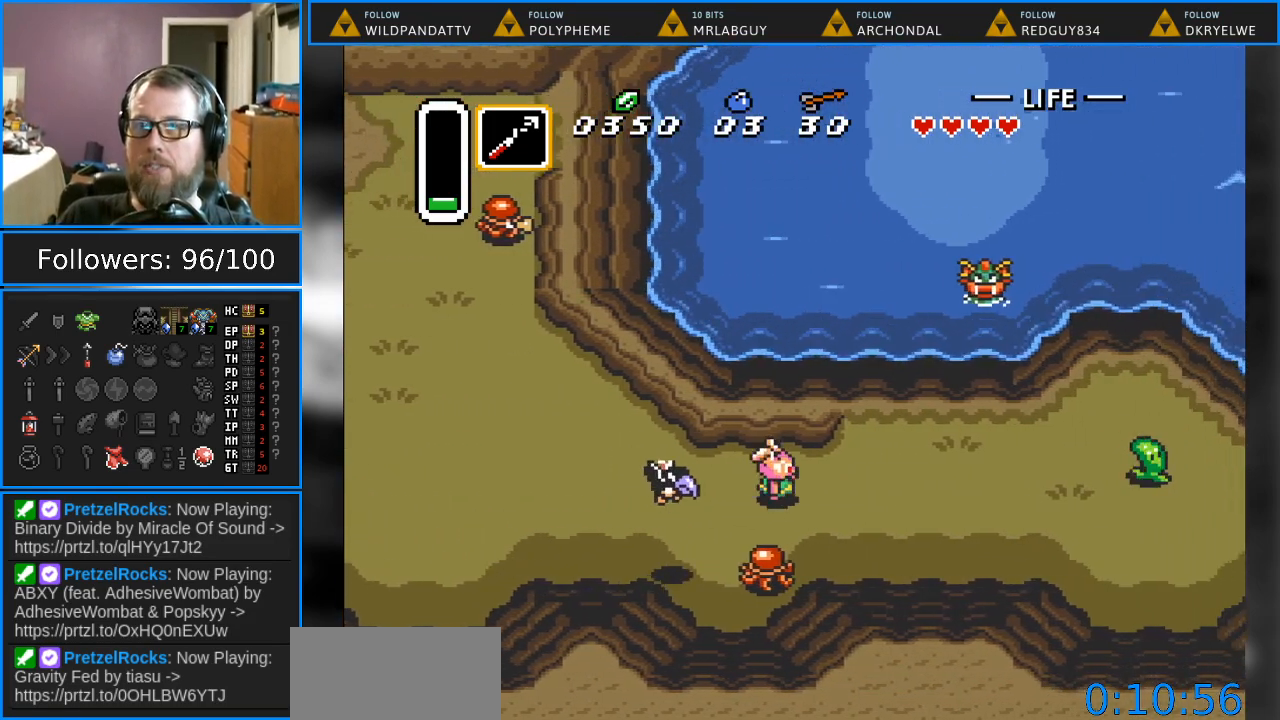
{"buttons": ["DPAD_DOWN", "DPAD_RIGHT"], "events": [[83, "DPAD_DOWN", "down"], [300, "DPAD_DOWN", "up"], [500, "DPAD_DOWN", "down"]]}
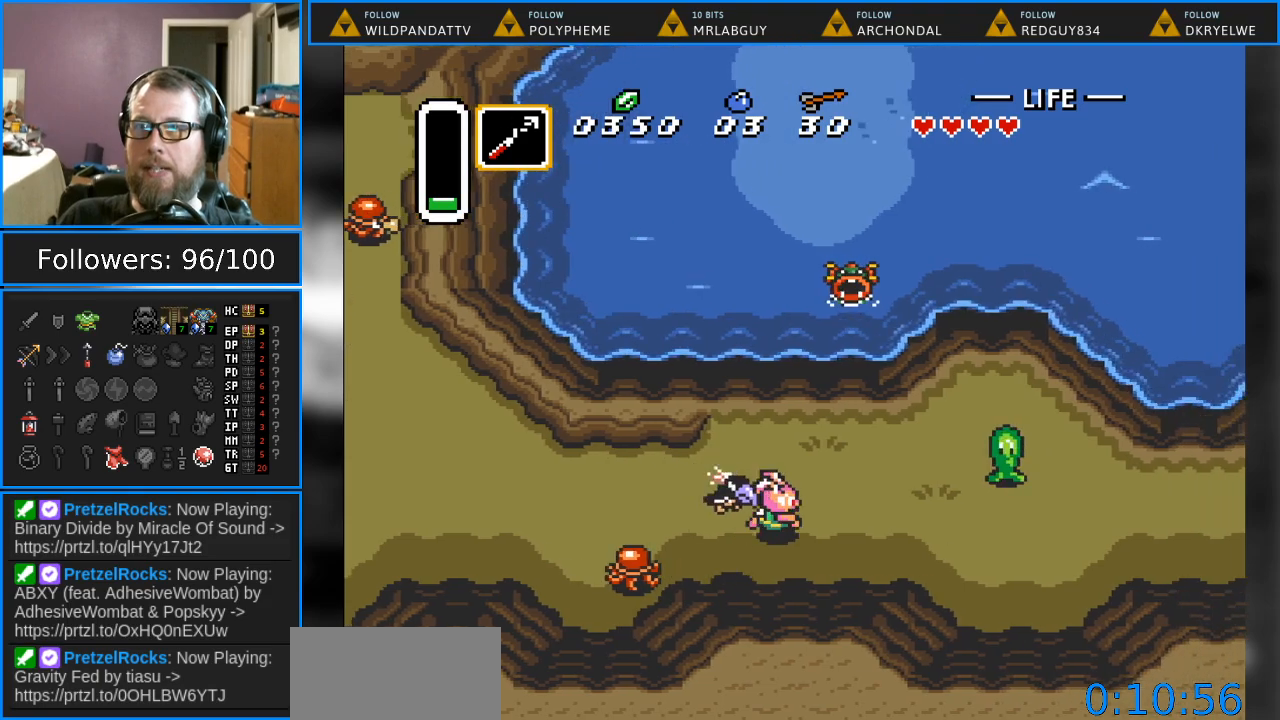
{"buttons": ["DPAD_LEFT"], "events": [[283, "DPAD_RIGHT", "up"], [333, "DPAD_LEFT", "down"], [383, "DPAD_DOWN", "up"]]}
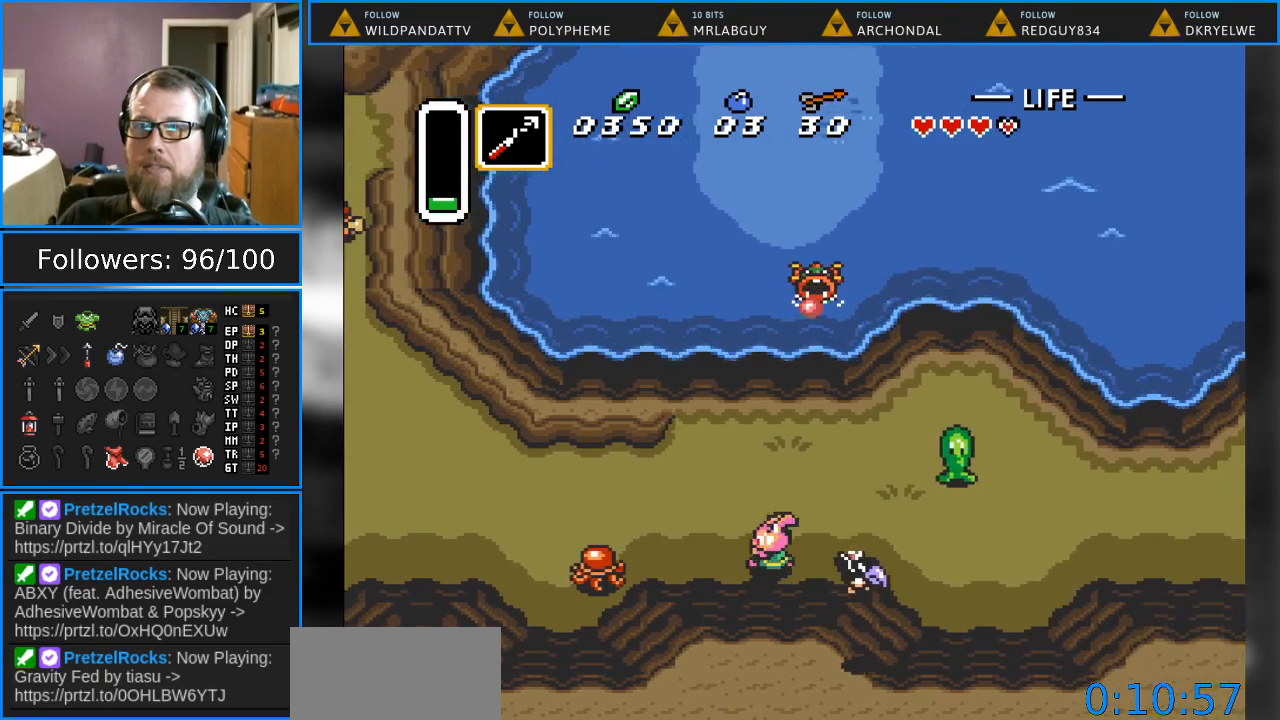
{"buttons": ["DPAD_RIGHT"], "events": [[50, "DPAD_UP", "down"], [133, "DPAD_LEFT", "up"], [167, "DPAD_RIGHT", "down"], [300, "DPAD_UP", "up"]]}
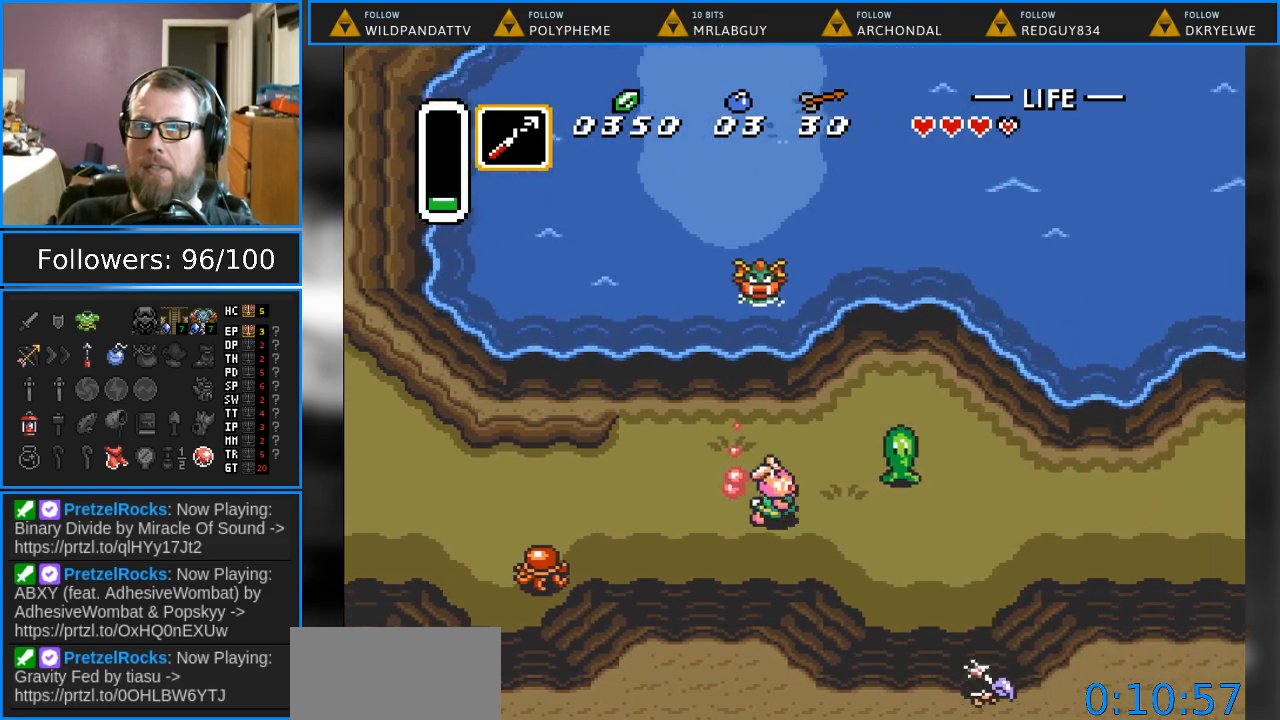
{"buttons": [], "events": [[200, "Y", "down"], [217, "DPAD_RIGHT", "up"], [317, "Y", "up"]]}
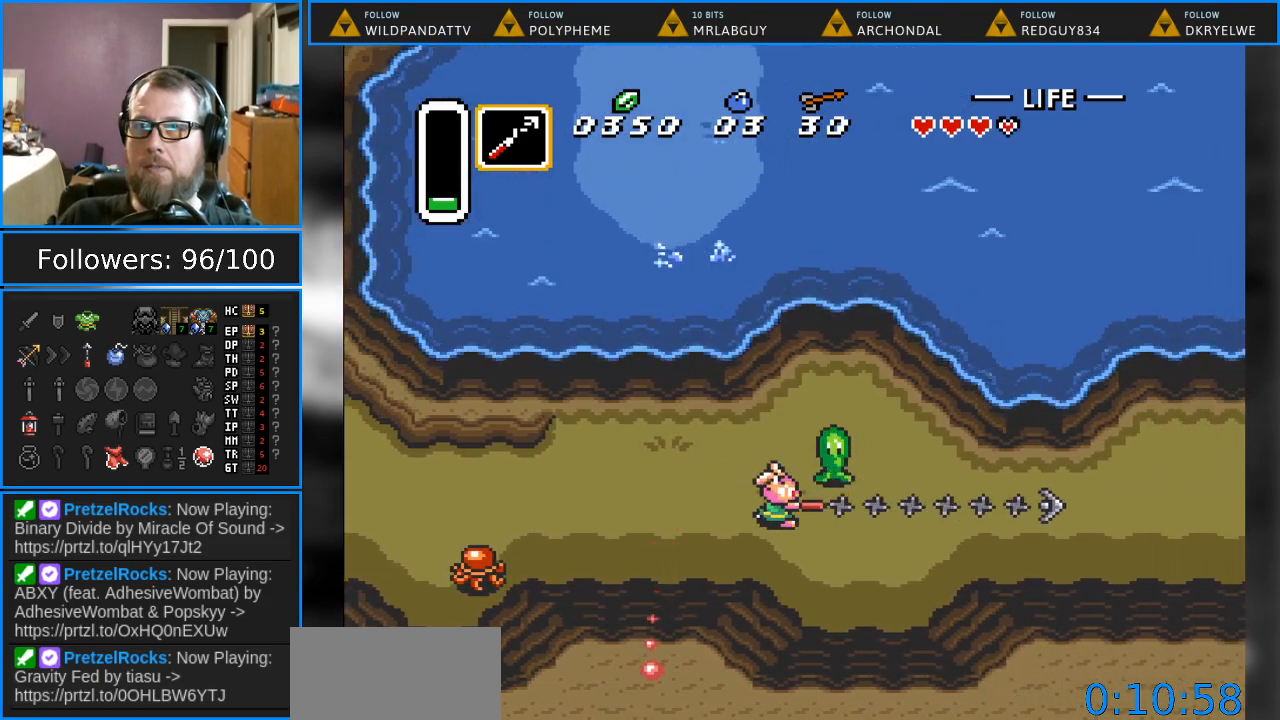
{"buttons": ["DPAD_DOWN"], "events": [[17, "DPAD_DOWN", "down"]]}
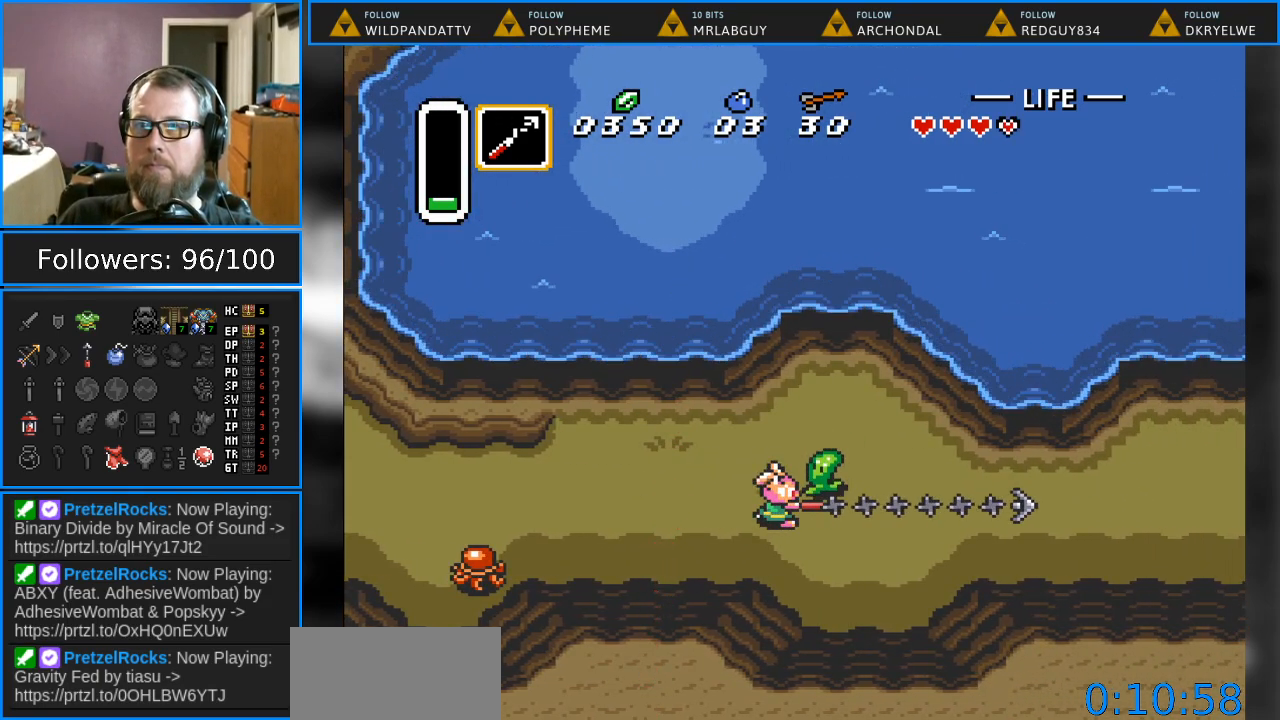
{"buttons": ["DPAD_LEFT"], "events": [[167, "DPAD_LEFT", "down"], [233, "DPAD_DOWN", "up"]]}
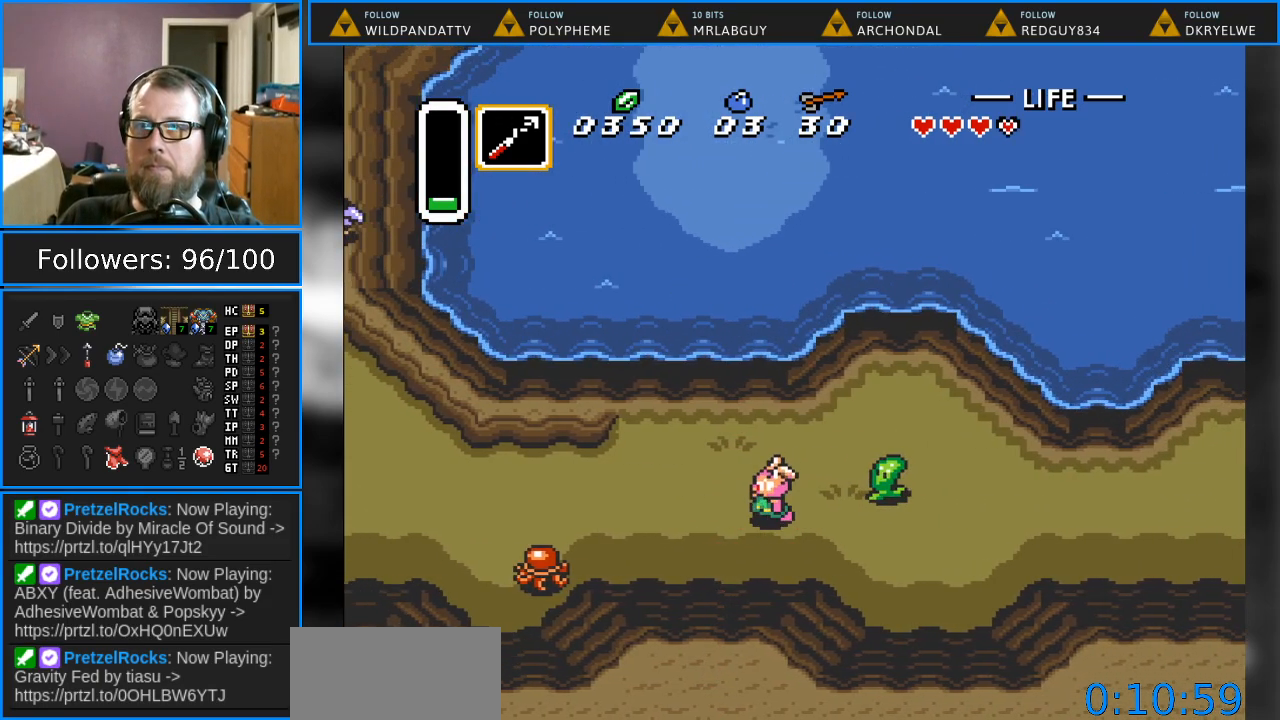
{"buttons": ["DPAD_RIGHT"], "events": [[100, "DPAD_UP", "down"], [117, "DPAD_LEFT", "up"], [150, "DPAD_RIGHT", "down"], [167, "DPAD_UP", "up"], [267, "Y", "down"], [383, "Y", "up"]]}
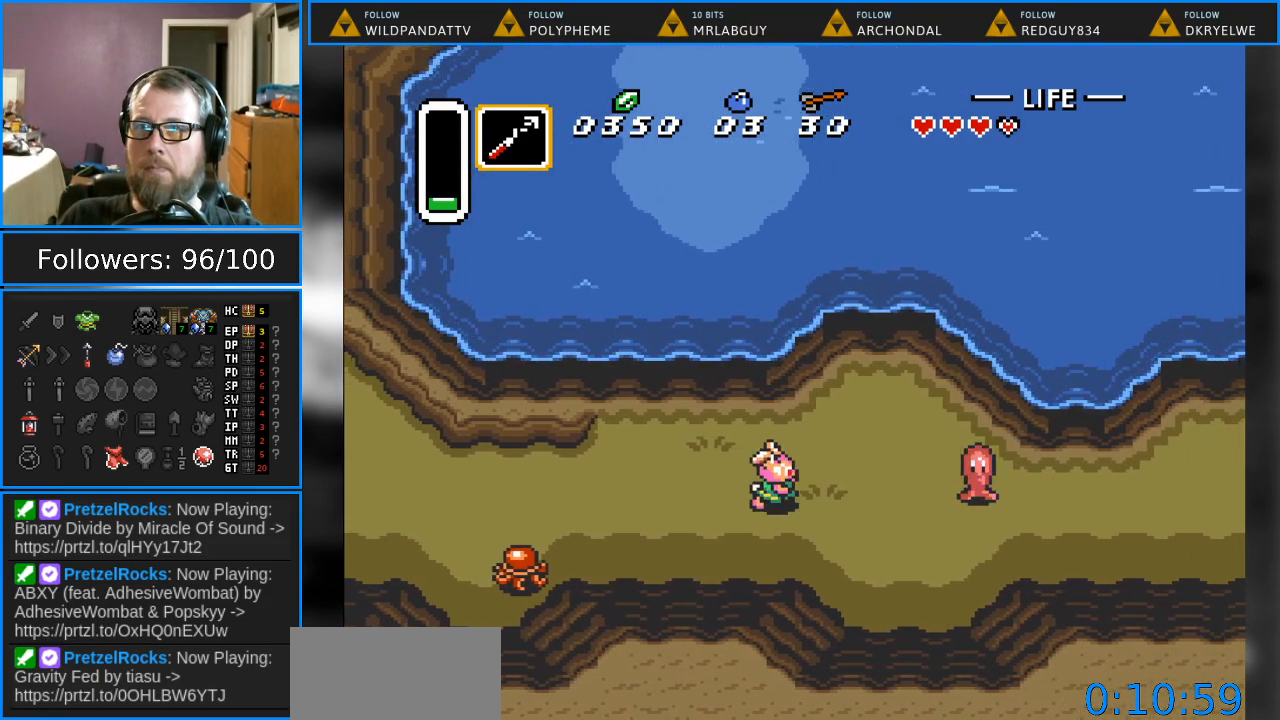
{"buttons": ["DPAD_DOWN"], "events": [[417, "DPAD_DOWN", "down"], [467, "DPAD_RIGHT", "up"]]}
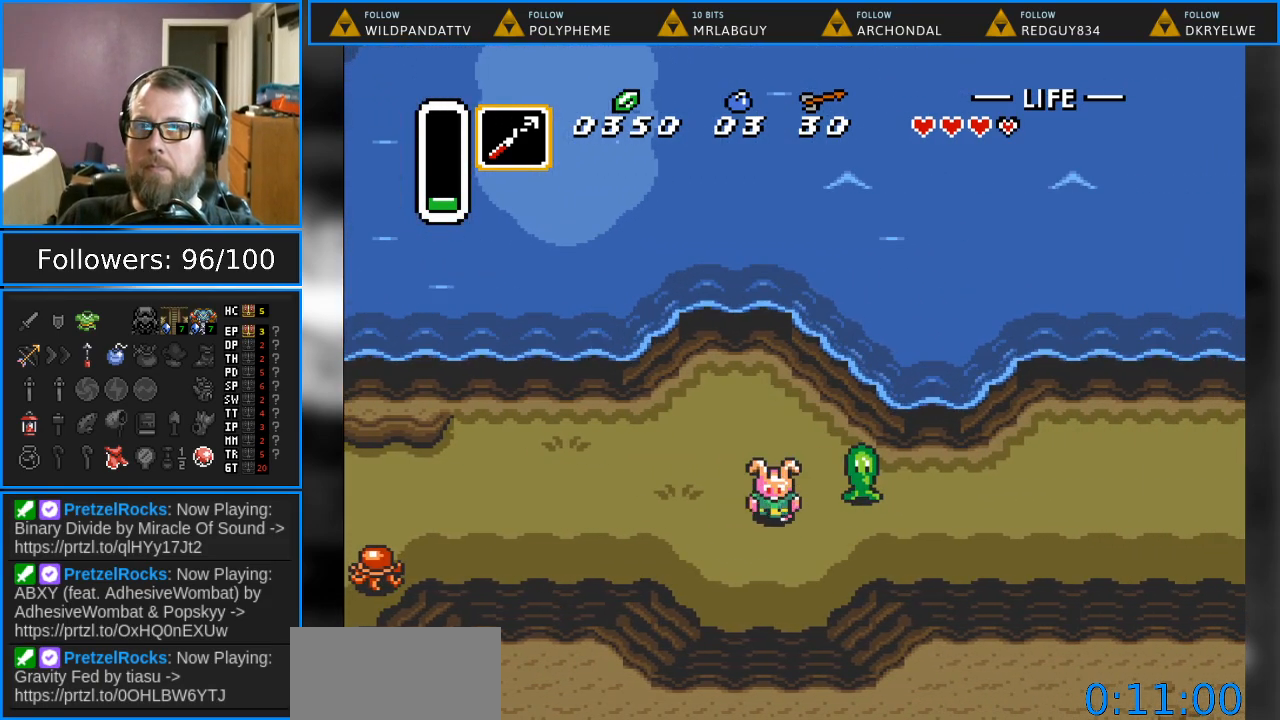
{"buttons": ["DPAD_RIGHT"], "events": [[67, "DPAD_RIGHT", "down"], [200, "DPAD_DOWN", "up"]]}
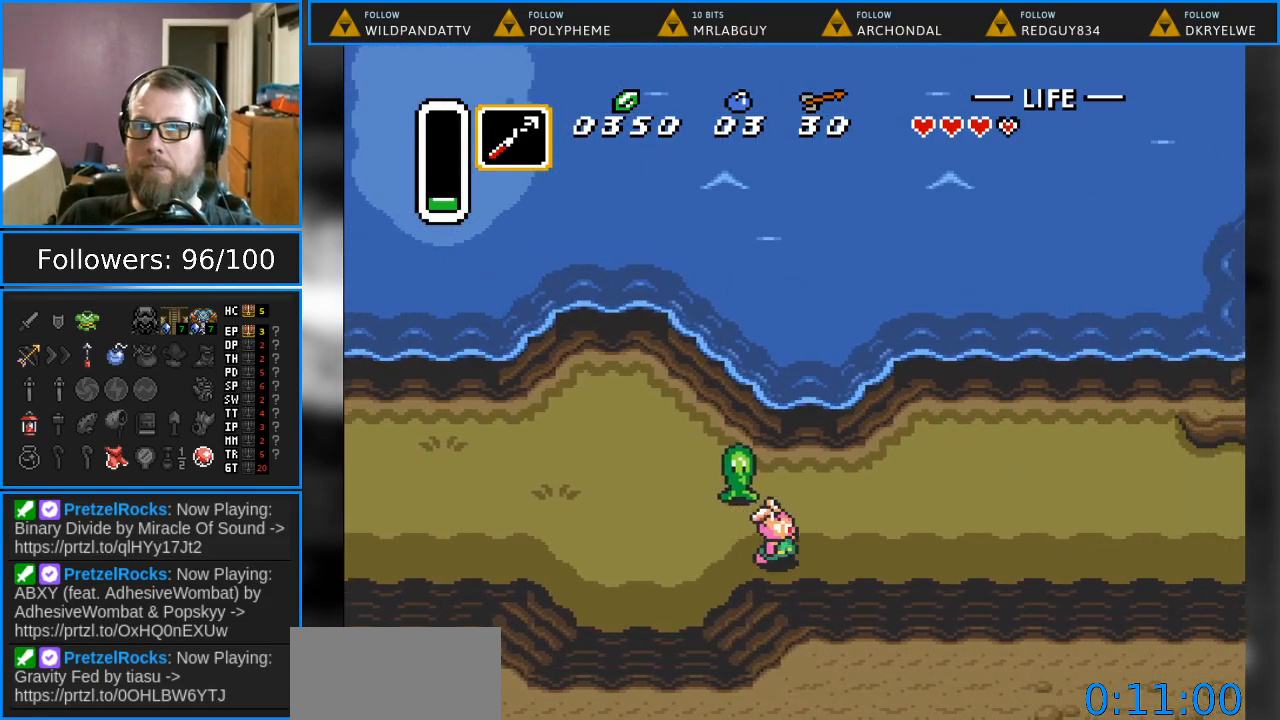
{"buttons": ["DPAD_RIGHT"], "events": []}
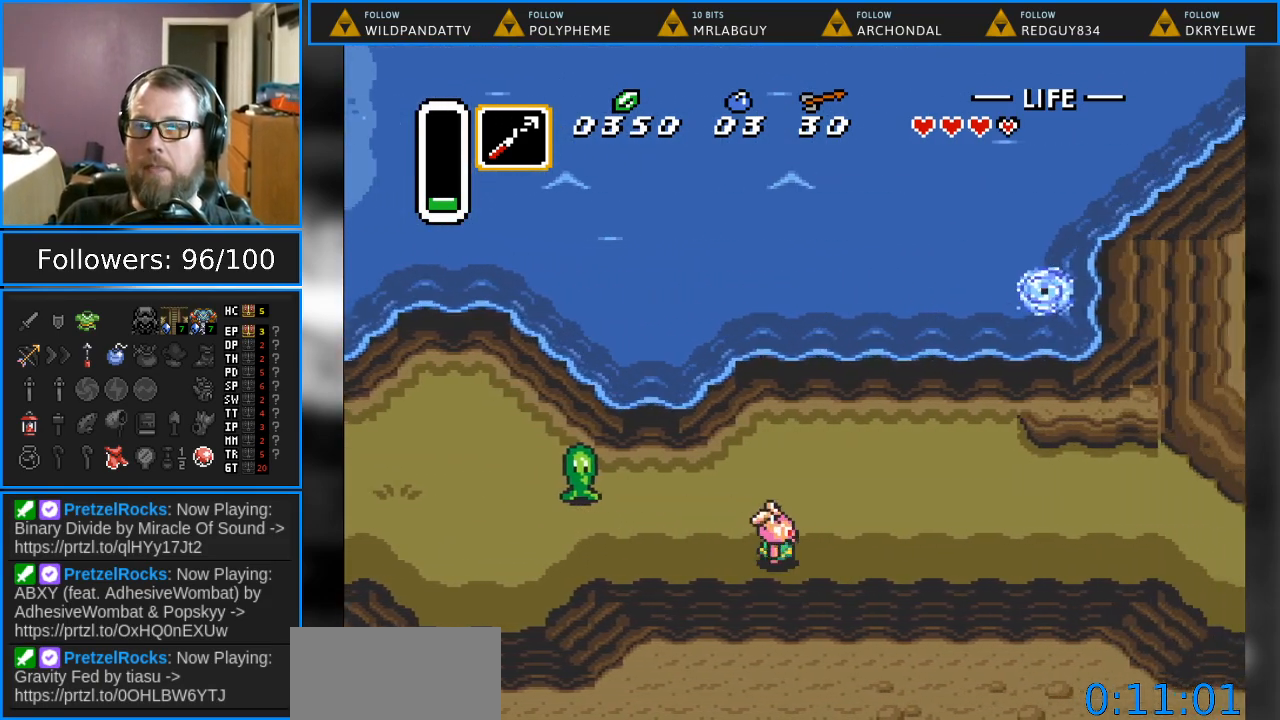
{"buttons": ["DPAD_RIGHT"], "events": []}
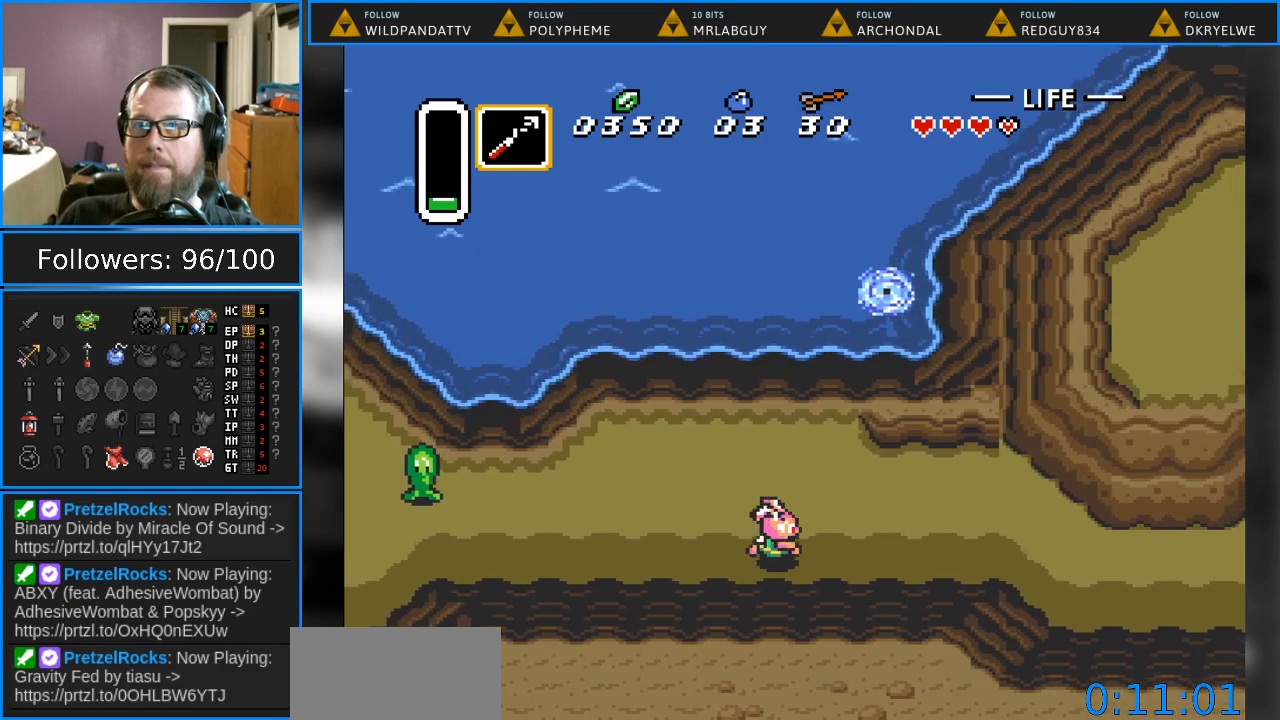
{"buttons": ["DPAD_RIGHT"], "events": []}
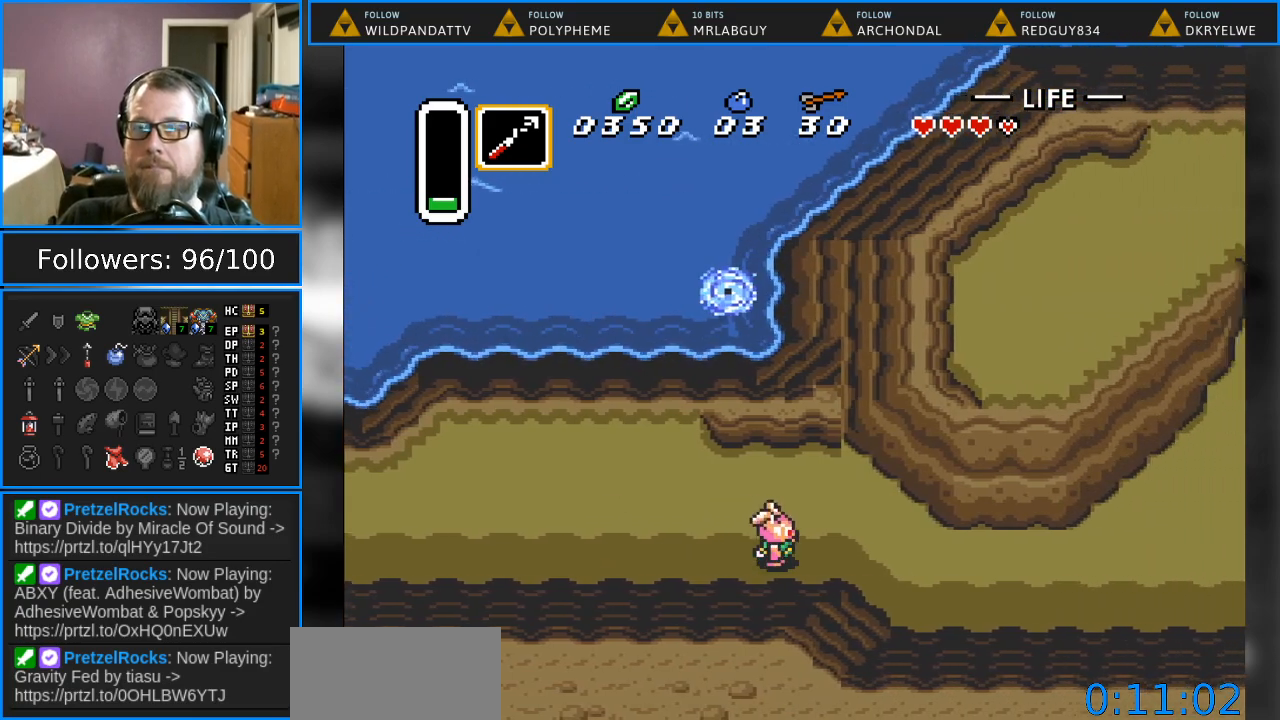
{"buttons": ["DPAD_RIGHT"], "events": []}
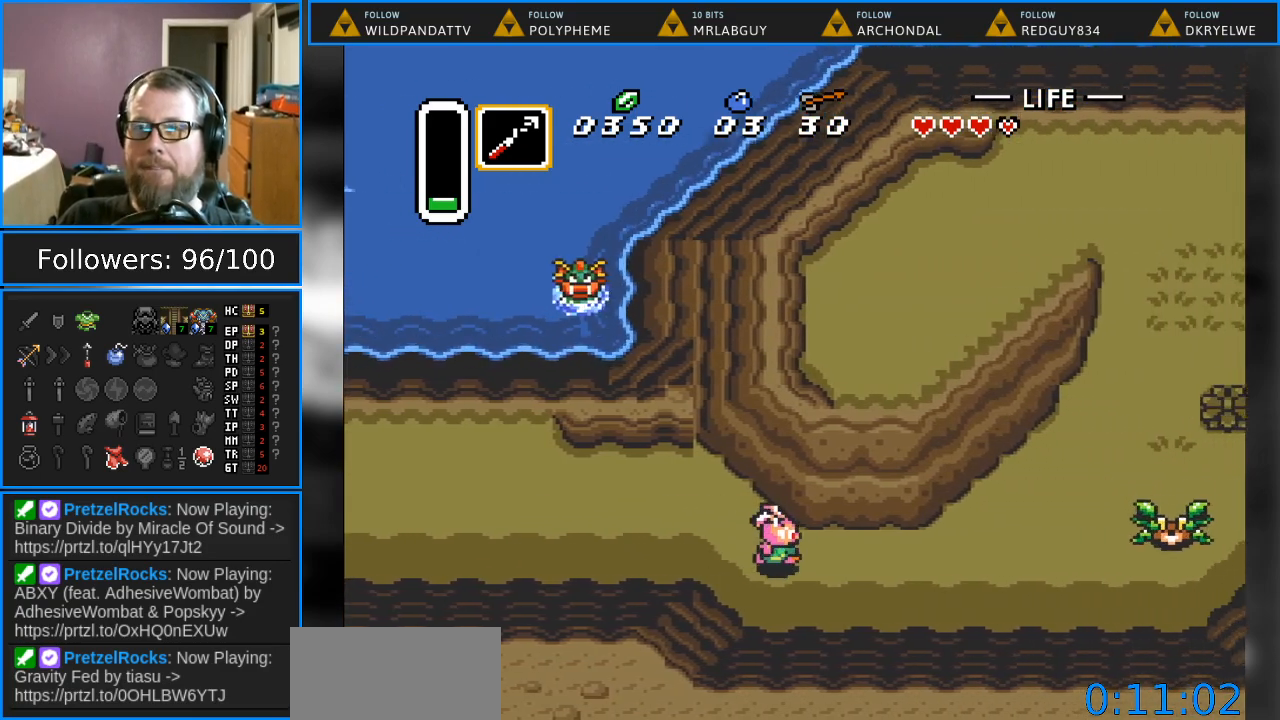
{"buttons": ["Y", "DPAD_RIGHT"], "events": [[400, "Y", "down"]]}
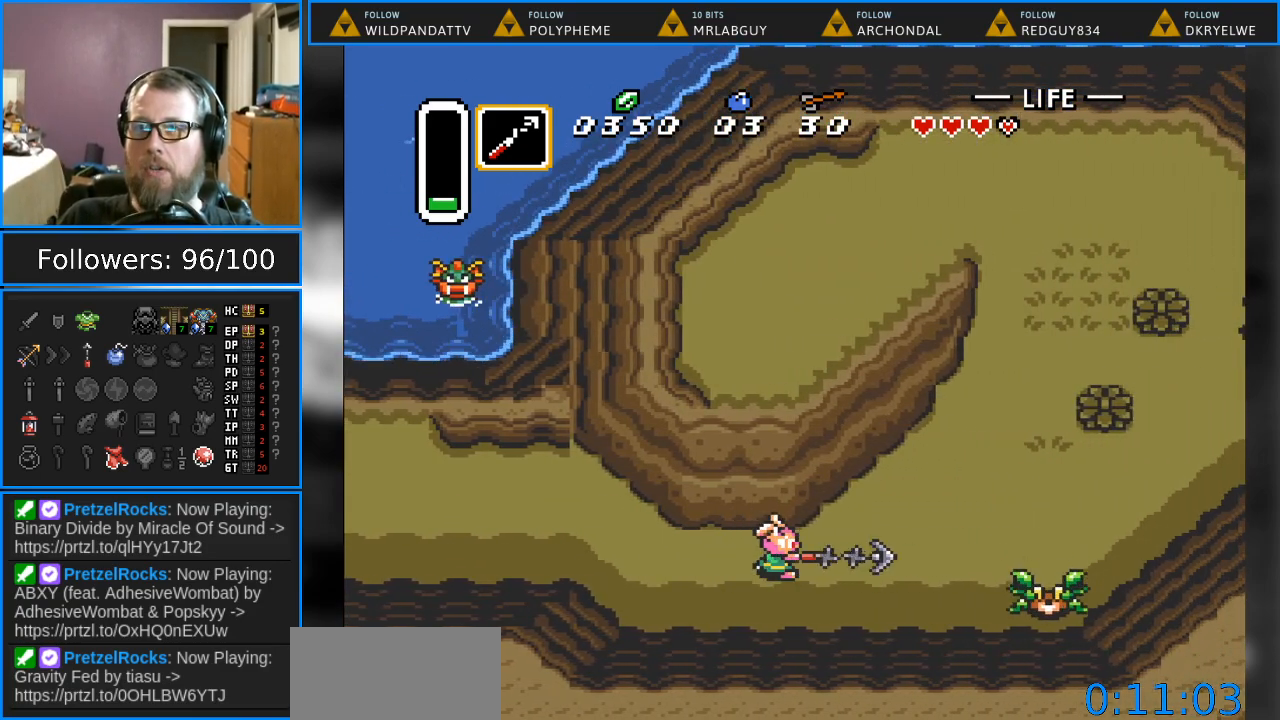
{"buttons": ["DPAD_RIGHT"], "events": [[67, "DPAD_RIGHT", "up"], [117, "Y", "up"], [417, "DPAD_RIGHT", "down"]]}
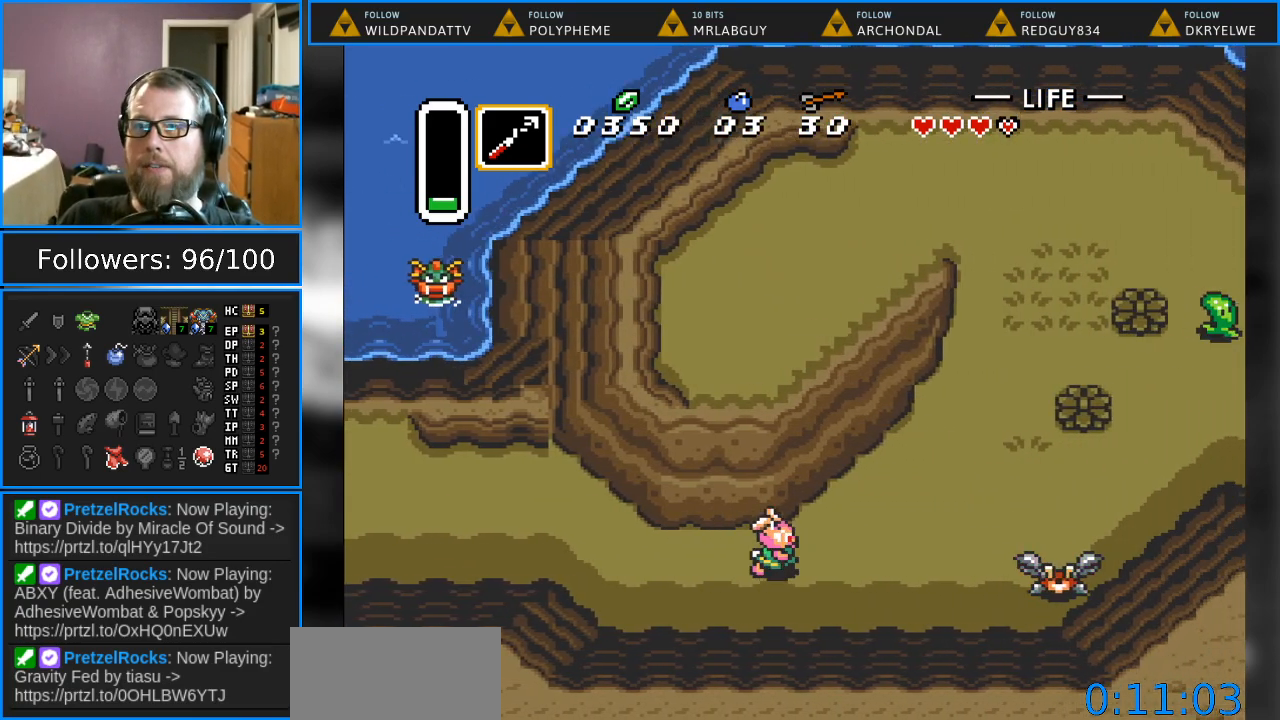
{"buttons": ["DPAD_UP", "DPAD_RIGHT"], "events": [[283, "DPAD_UP", "down"]]}
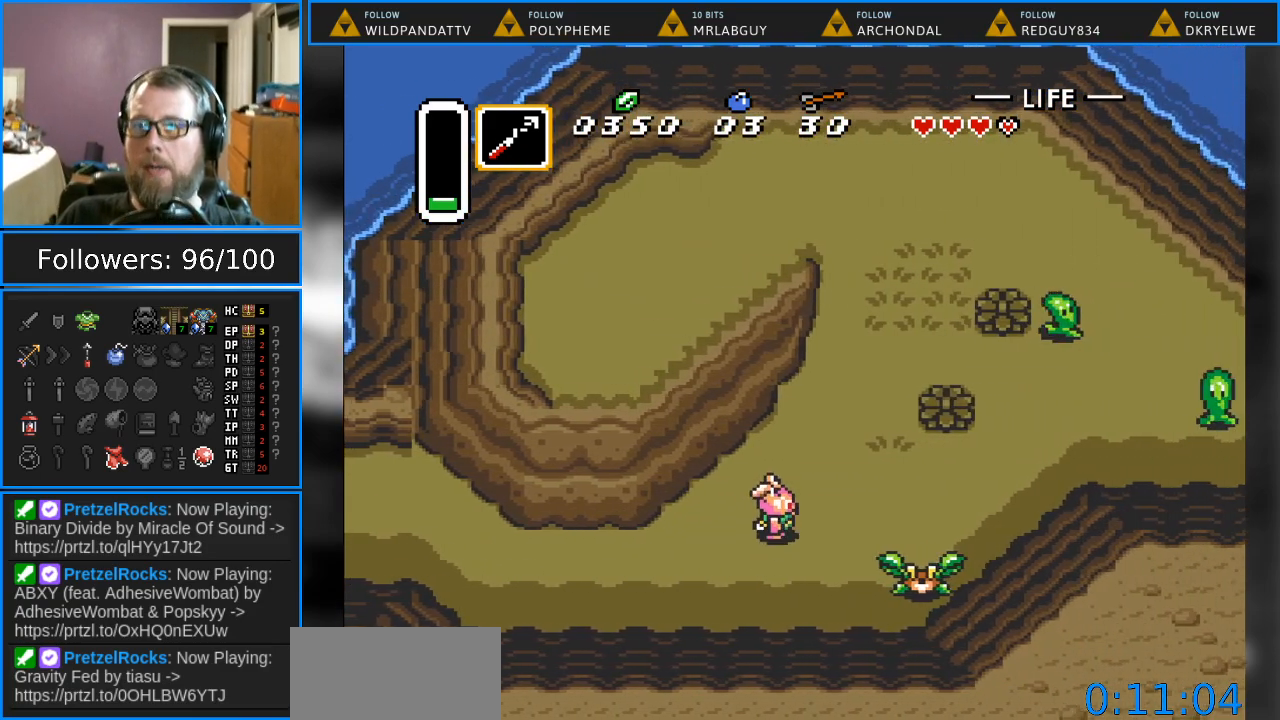
{"buttons": ["DPAD_UP", "DPAD_RIGHT"], "events": []}
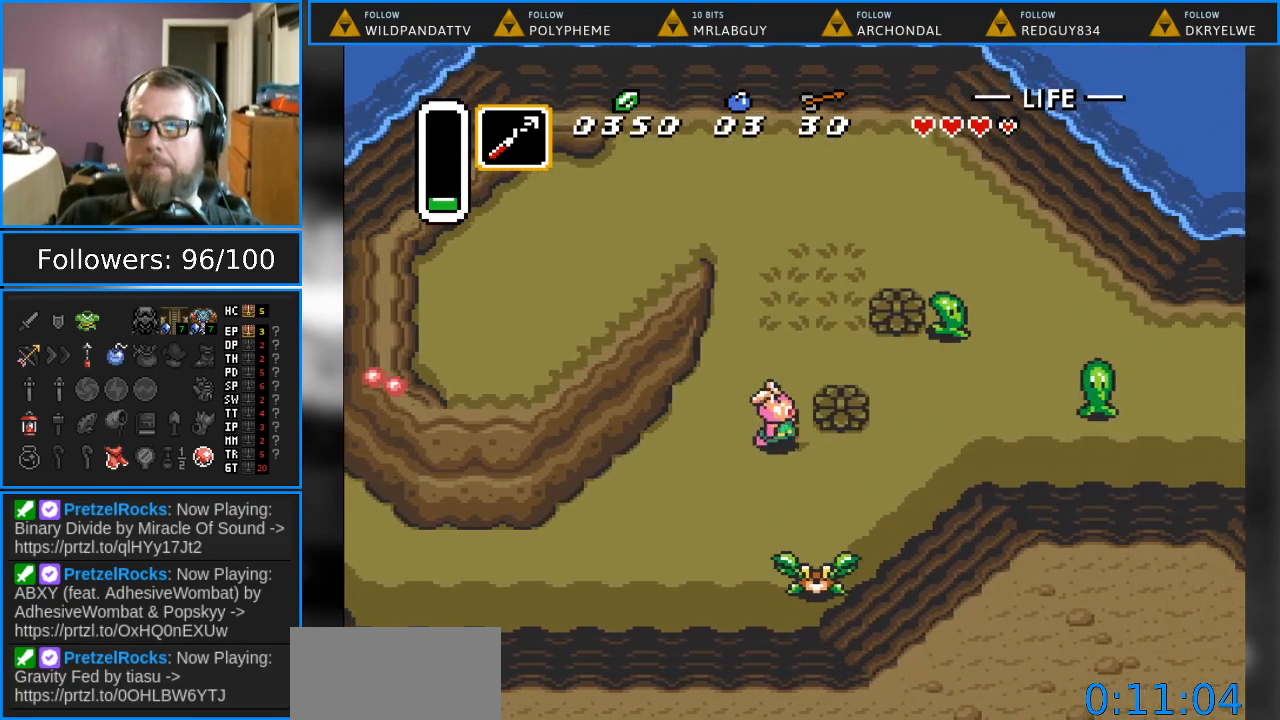
{"buttons": ["DPAD_UP", "DPAD_RIGHT"], "events": [[67, "DPAD_UP", "up"], [150, "A", "down"], [283, "DPAD_UP", "down"], [300, "A", "up"]]}
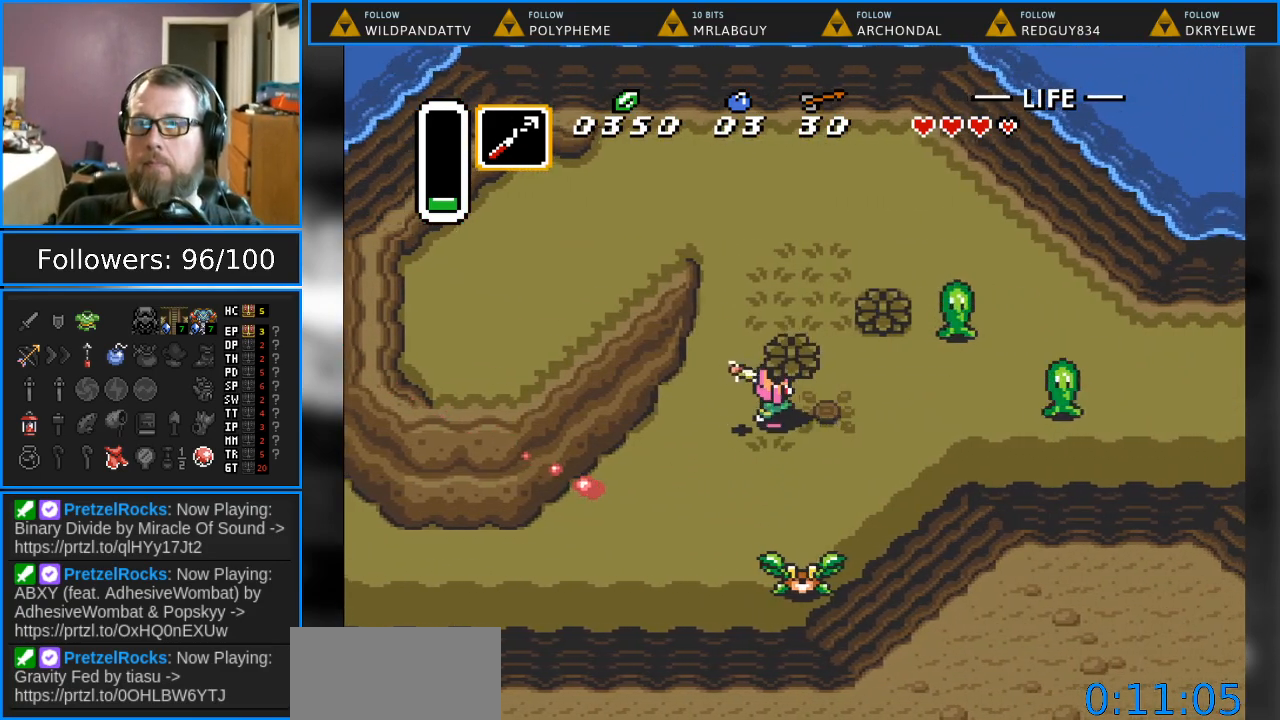
{"buttons": ["A", "DPAD_RIGHT"], "events": [[50, "DPAD_UP", "up"], [383, "A", "down"]]}
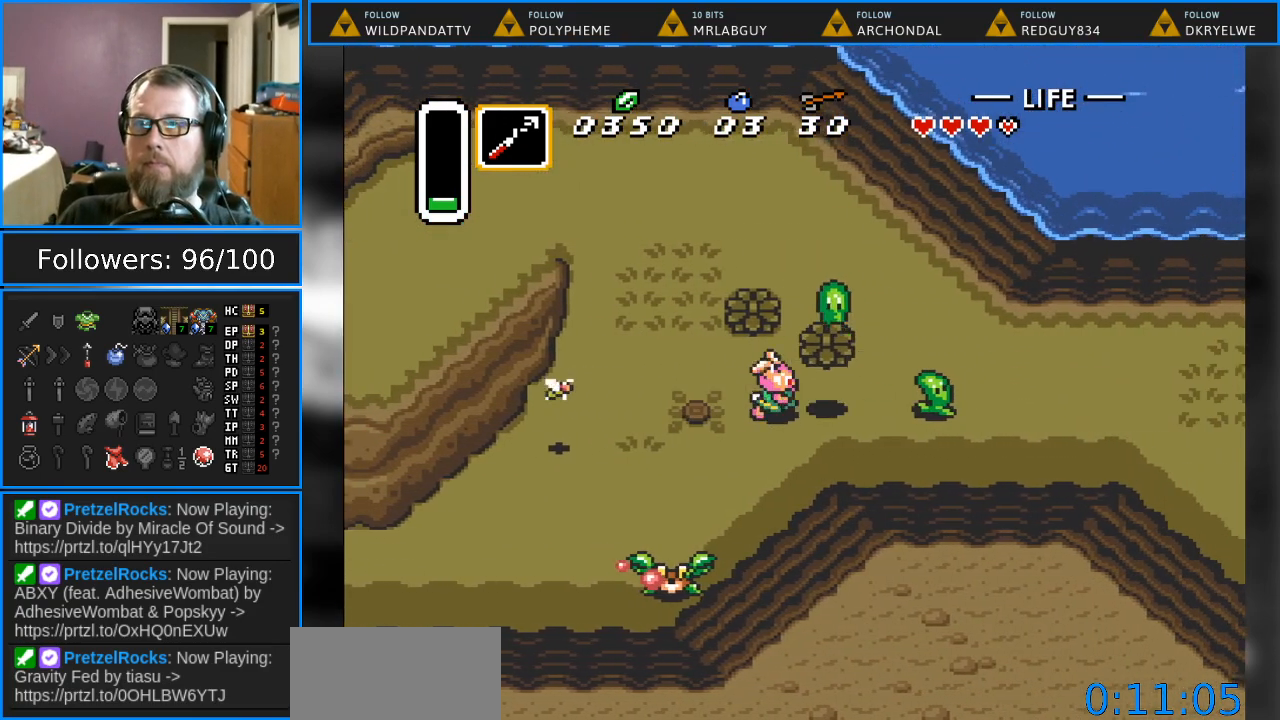
{"buttons": ["DPAD_RIGHT"], "events": [[33, "A", "up"], [33, "DPAD_DOWN", "down"], [150, "DPAD_RIGHT", "up"], [200, "DPAD_RIGHT", "down"], [233, "DPAD_DOWN", "up"], [333, "DPAD_DOWN", "down"], [417, "DPAD_DOWN", "up"]]}
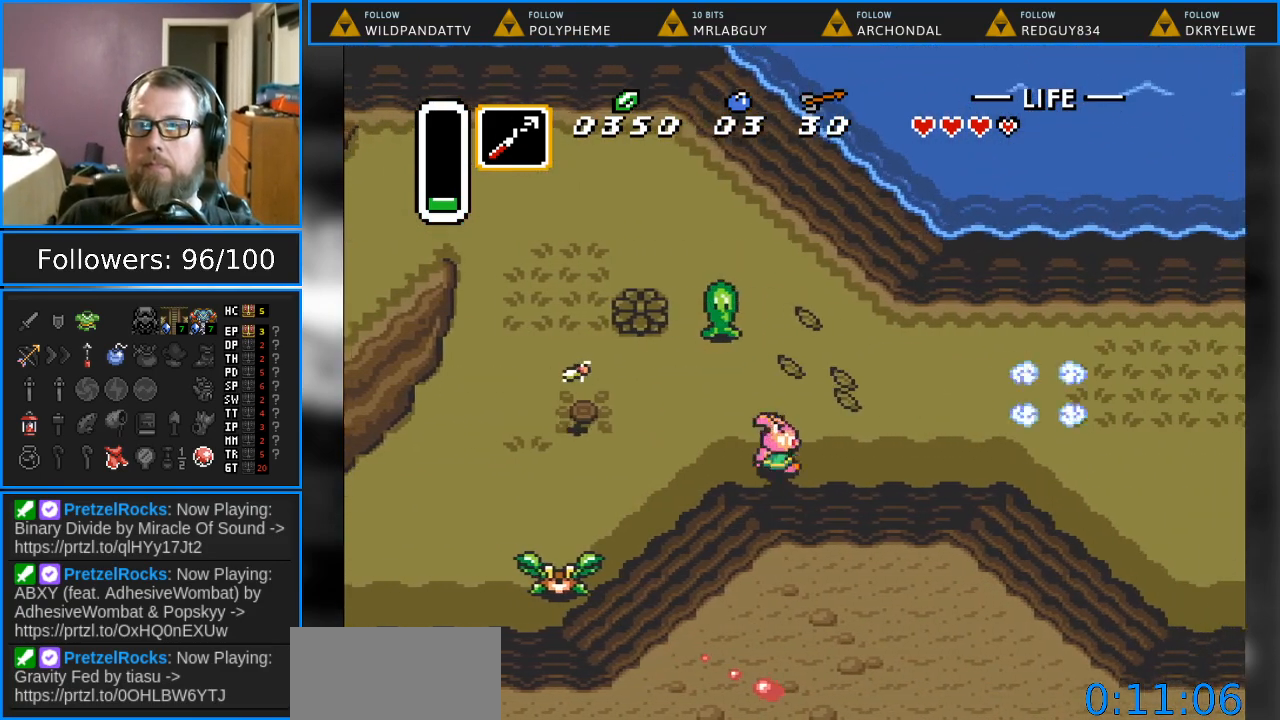
{"buttons": ["DPAD_UP", "DPAD_RIGHT"], "events": [[467, "DPAD_UP", "down"]]}
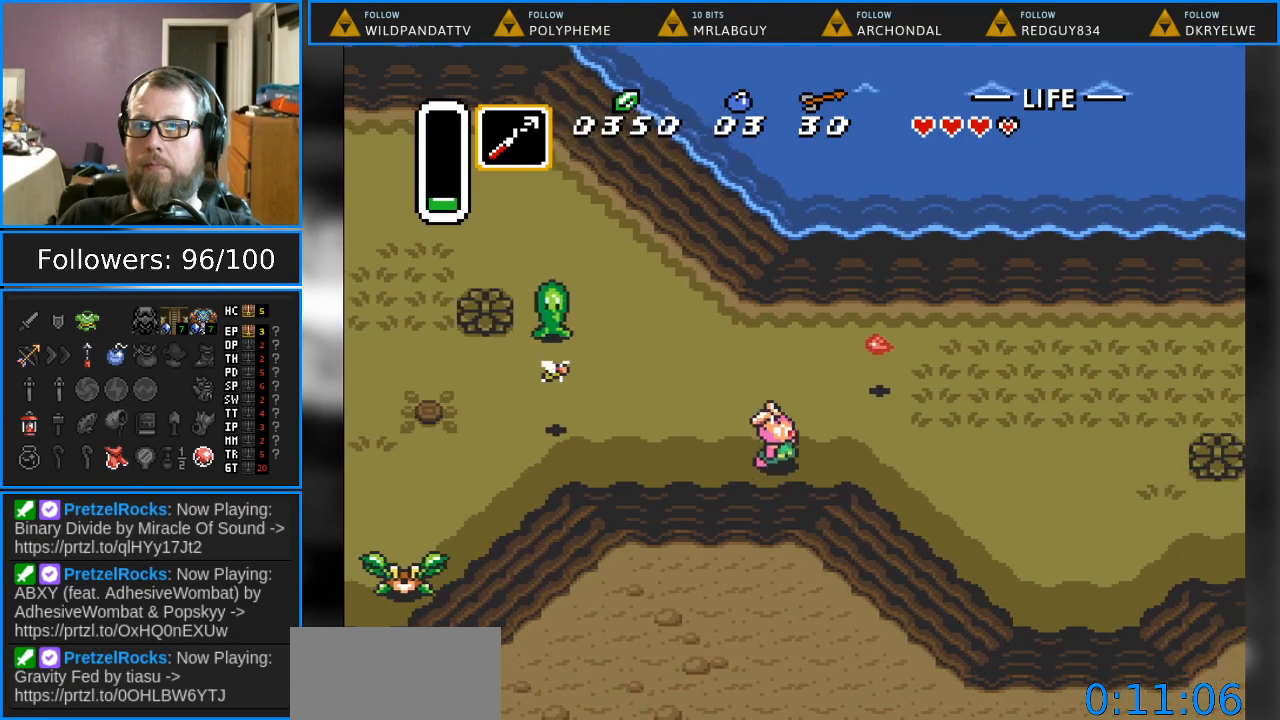
{"buttons": ["DPAD_RIGHT"], "events": [[250, "DPAD_UP", "up"]]}
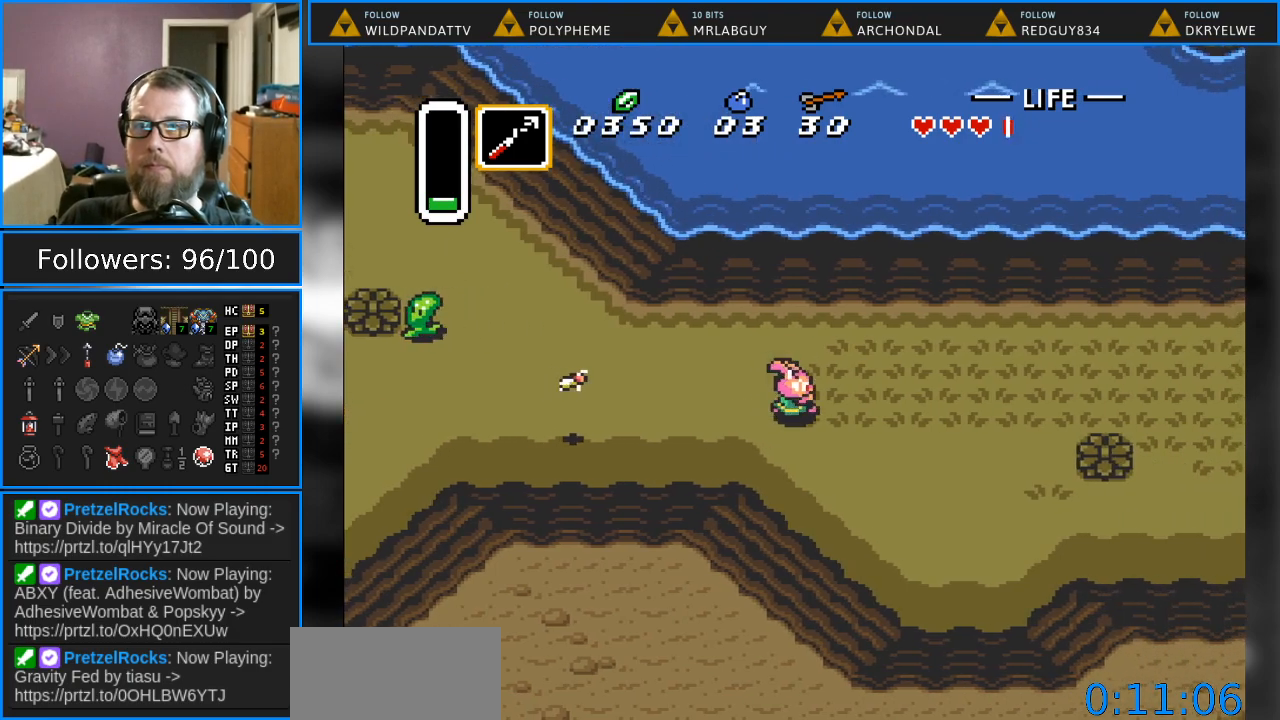
{"buttons": ["DPAD_RIGHT"], "events": []}
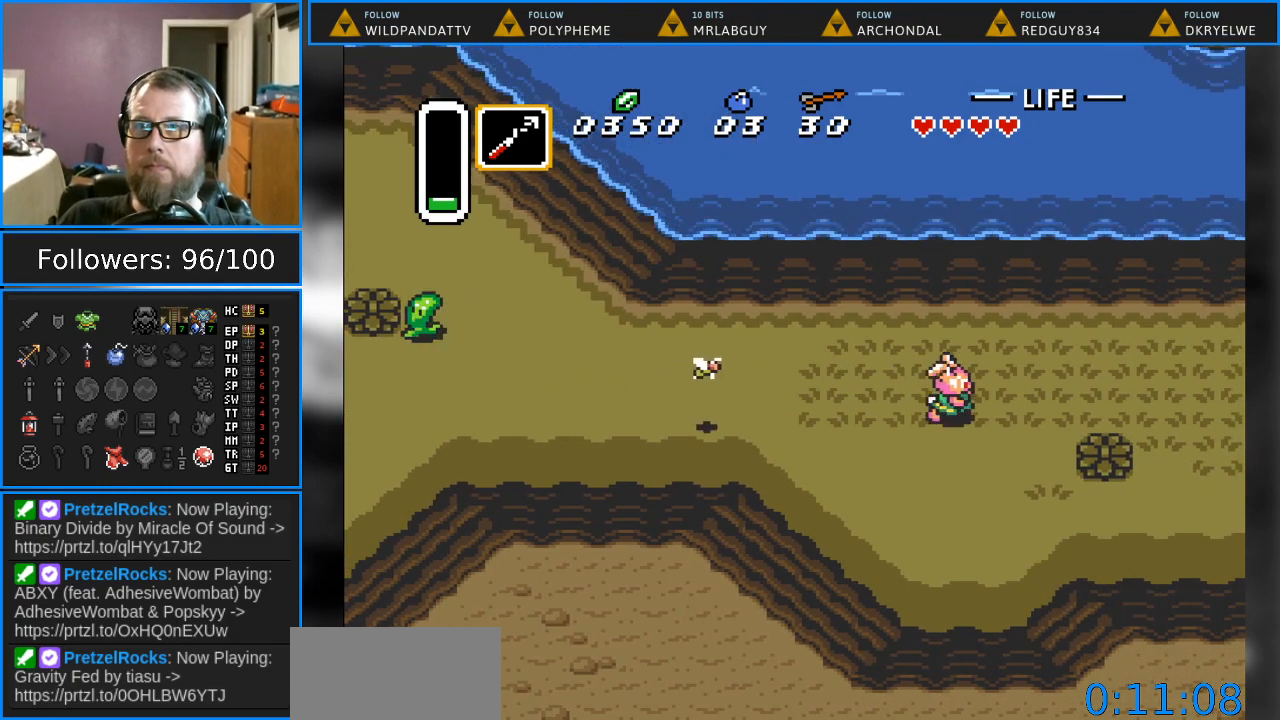
{"buttons": ["DPAD_RIGHT"], "events": []}
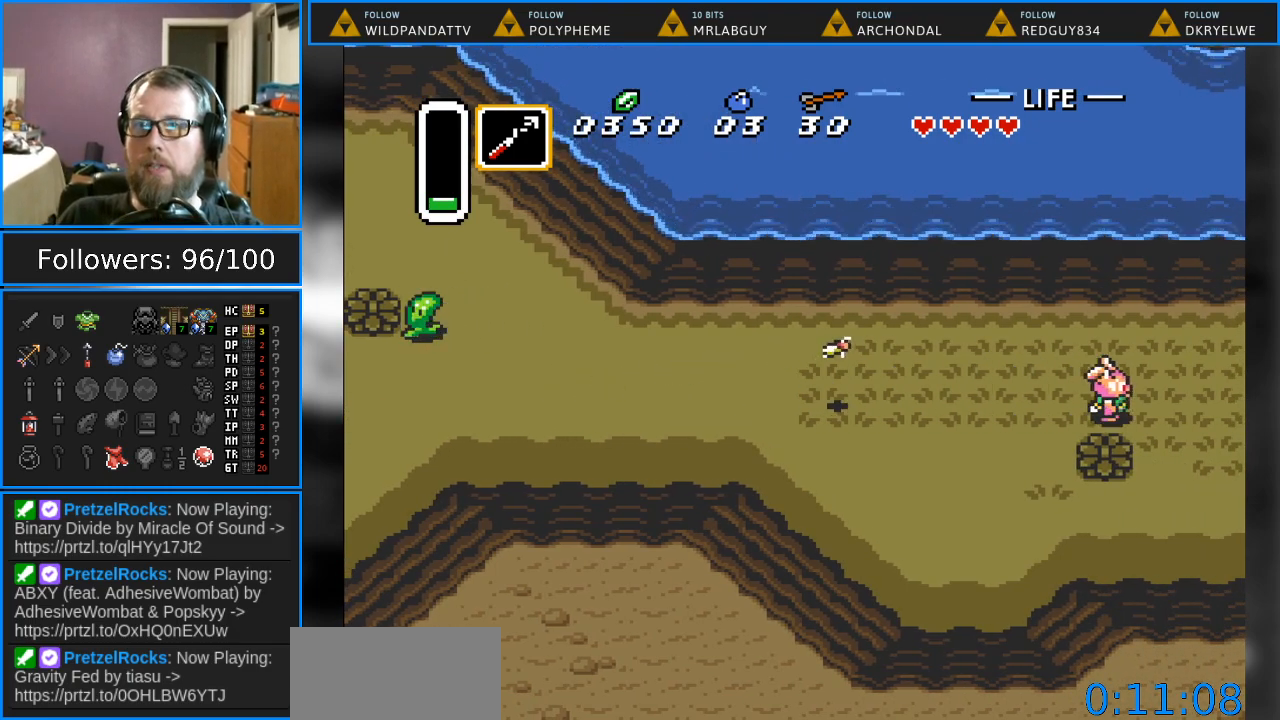
{"buttons": ["DPAD_RIGHT"], "events": []}